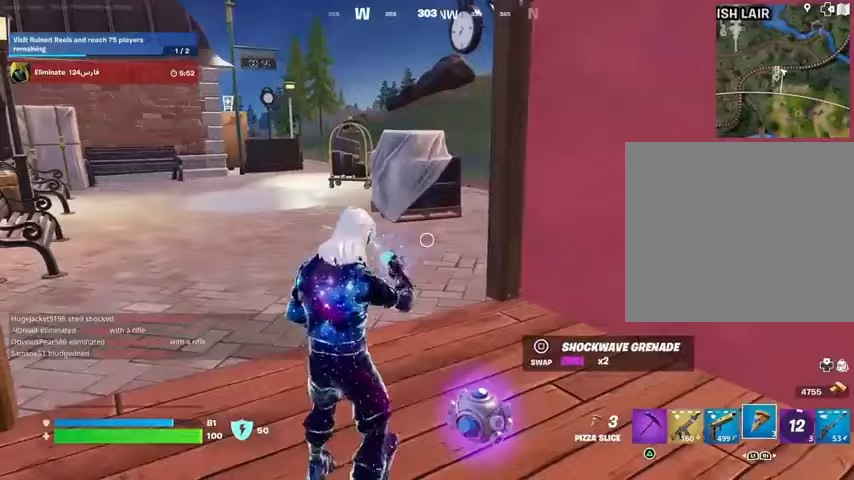
Gameplay with a controller (PlayStation layout); each line is a JSON object with the inputs held at the frame after it. "events" lists button and stick changes between this image and that frame as [ms after this image, input, new state], when the widget could be followed in between. Not read: L1 R1 SELECT START.
{"buttons": [], "left_stick": "down", "right_stick": "center", "events": [[67, "left_stick", "down"]]}
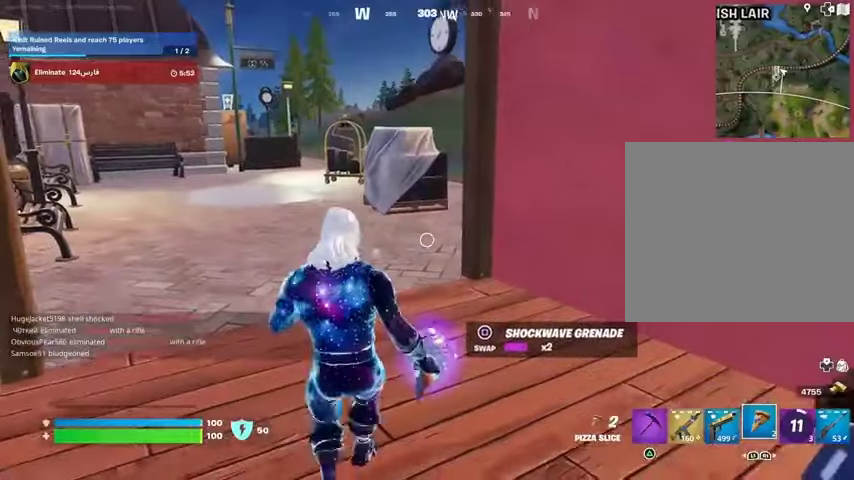
{"buttons": [], "left_stick": "up-left", "right_stick": "center", "events": [[167, "left_stick", "left"], [233, "R2", "down"], [233, "left_stick", "up-left"], [333, "R2", "up"]]}
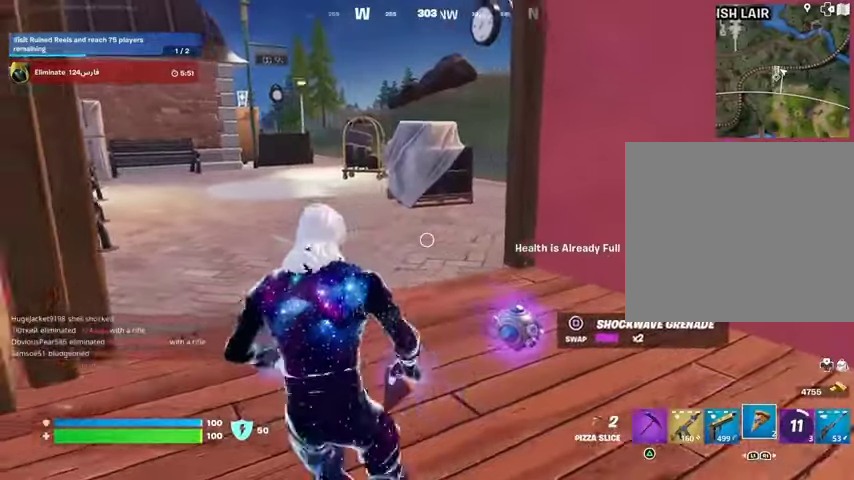
{"buttons": ["SQUARE"], "left_stick": "up-left", "right_stick": "center", "events": [[133, "R2", "down"], [200, "R2", "up"], [233, "left_stick", "up-right"], [300, "right_stick", "right"], [433, "SQUARE", "down"], [433, "right_stick", "center"], [500, "left_stick", "up-left"]]}
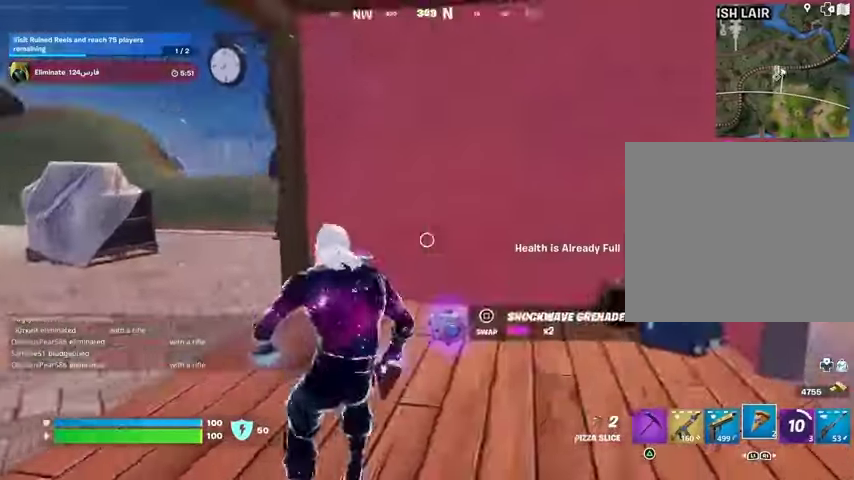
{"buttons": [], "left_stick": "up-right", "right_stick": "center", "events": [[33, "SQUARE", "up"], [33, "right_stick", "left"], [67, "L3", "down"], [167, "L3", "up"], [367, "right_stick", "center"], [400, "left_stick", "up-right"]]}
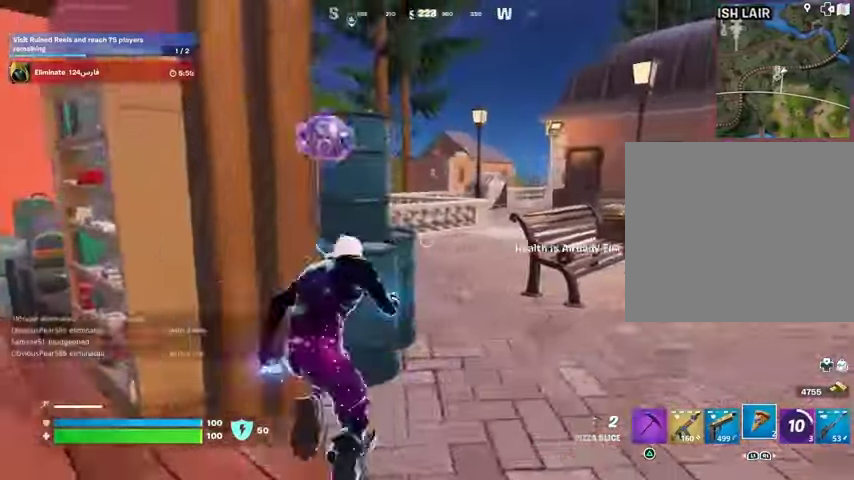
{"buttons": [], "left_stick": "up", "right_stick": "left", "events": [[100, "right_stick", "left"], [233, "right_stick", "center"], [300, "left_stick", "up"], [467, "right_stick", "left"]]}
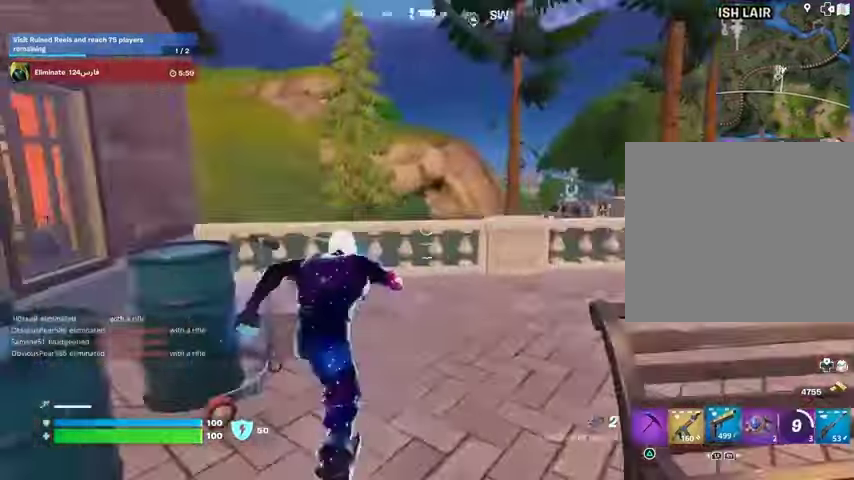
{"buttons": [], "left_stick": "up", "right_stick": "left", "events": [[67, "right_stick", "center"], [133, "CROSS", "down"], [200, "CROSS", "up"], [200, "right_stick", "down-left"], [500, "right_stick", "left"]]}
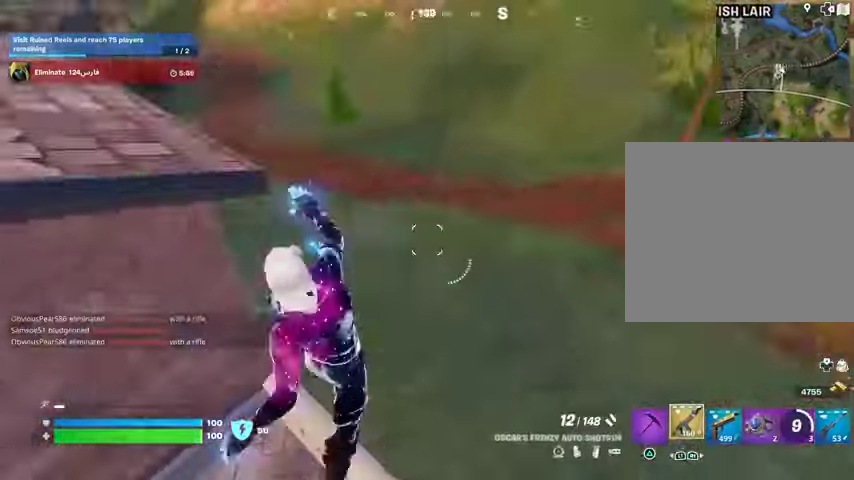
{"buttons": [], "left_stick": "up-right", "right_stick": "right", "events": [[33, "left_stick", "up-right"], [33, "right_stick", "up-left"], [233, "right_stick", "center"], [500, "right_stick", "right"]]}
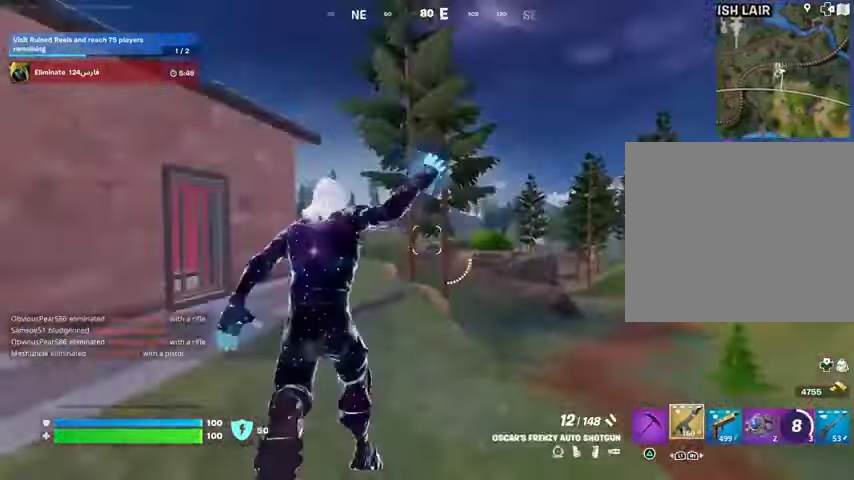
{"buttons": [], "left_stick": "up", "right_stick": "center", "events": [[167, "left_stick", "up"], [167, "right_stick", "center"], [200, "CROSS", "down"], [300, "CROSS", "up"], [367, "right_stick", "up-right"], [433, "right_stick", "center"]]}
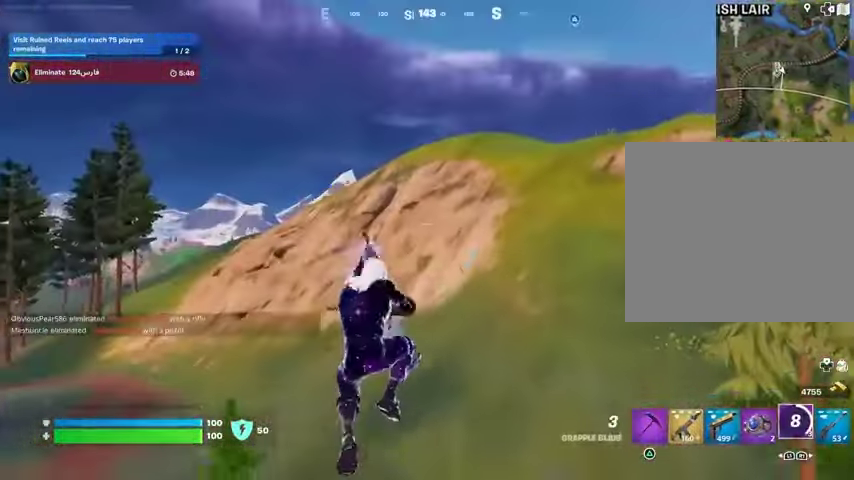
{"buttons": [], "left_stick": "up", "right_stick": "center", "events": [[233, "L2", "down"], [333, "L2", "up"]]}
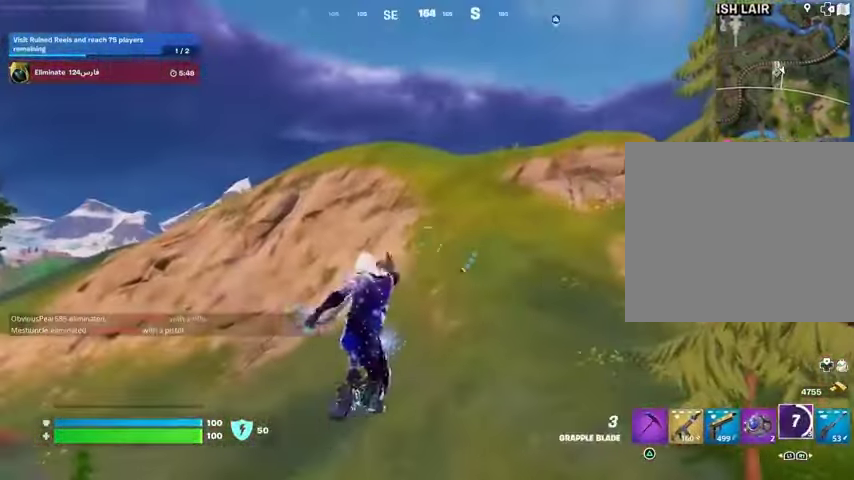
{"buttons": [], "left_stick": "up-right", "right_stick": "center", "events": [[33, "left_stick", "up-right"], [133, "right_stick", "down-right"], [467, "right_stick", "center"]]}
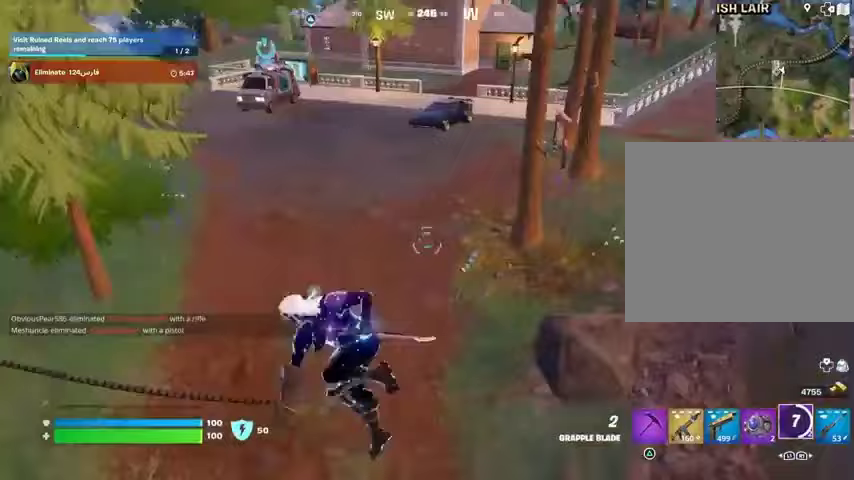
{"buttons": [], "left_stick": "down", "right_stick": "up-left", "events": [[200, "right_stick", "up-left"], [333, "left_stick", "down-right"], [400, "left_stick", "down"]]}
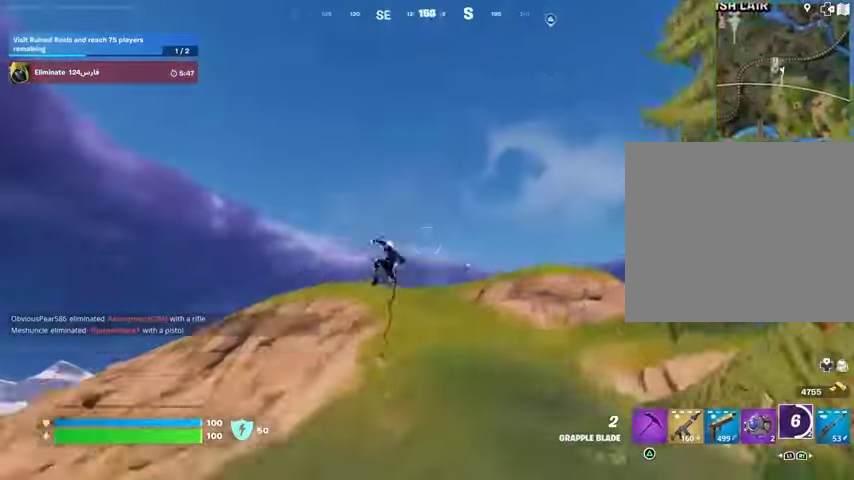
{"buttons": [], "left_stick": "left", "right_stick": "center", "events": [[33, "left_stick", "down-left"], [33, "right_stick", "center"], [267, "left_stick", "left"]]}
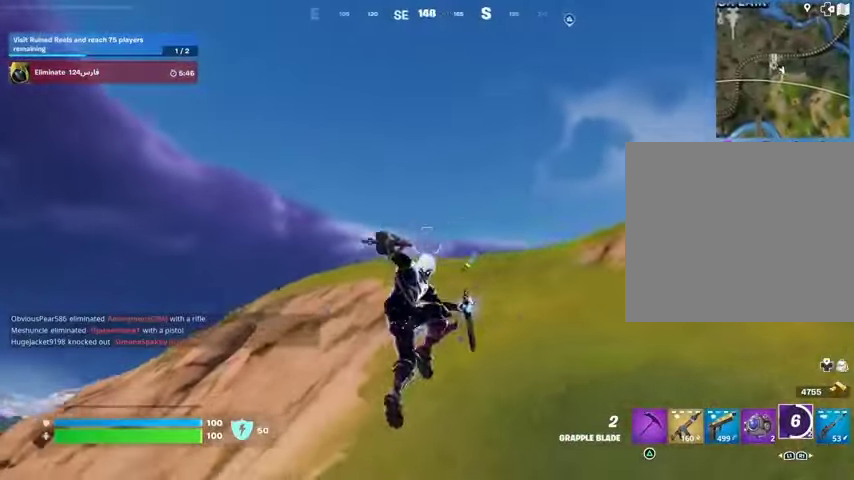
{"buttons": [], "left_stick": "up-right", "right_stick": "down-left", "events": [[67, "L2", "down"], [67, "left_stick", "up"], [133, "L2", "up"], [267, "L2", "down"], [333, "L2", "up"], [333, "left_stick", "up-right"], [367, "right_stick", "down-left"]]}
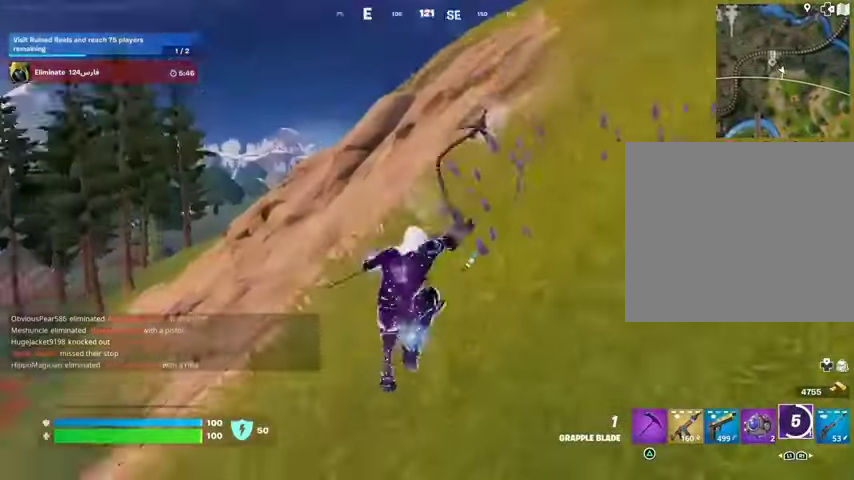
{"buttons": [], "left_stick": "up-right", "right_stick": "center", "events": [[200, "right_stick", "up-left"], [300, "right_stick", "center"]]}
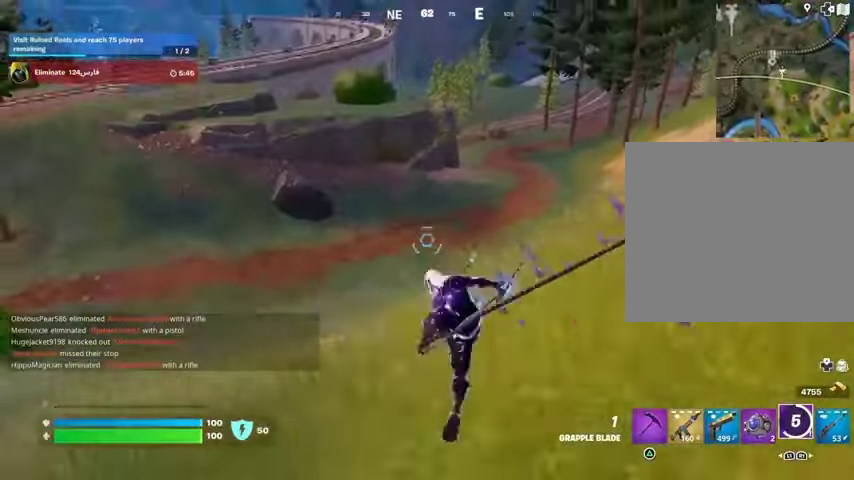
{"buttons": [], "left_stick": "up", "right_stick": "up-right", "events": [[400, "right_stick", "up-right"], [500, "left_stick", "up"]]}
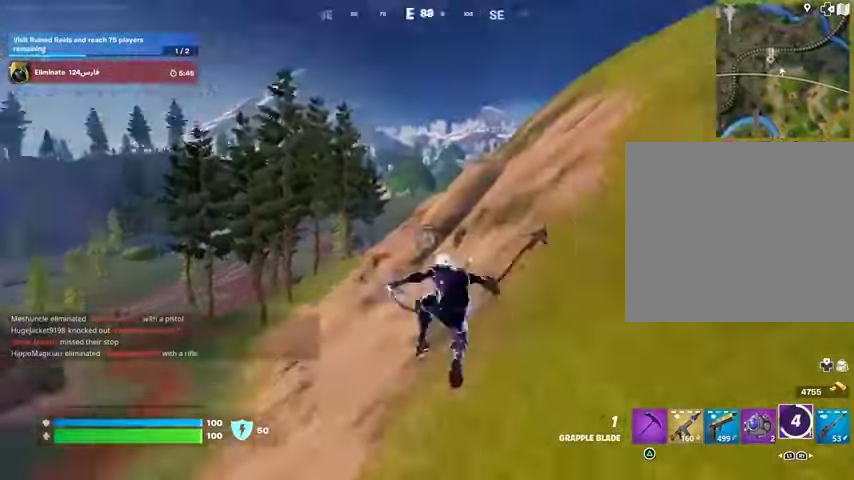
{"buttons": [], "left_stick": "up", "right_stick": "center", "events": [[167, "R3", "down"], [167, "right_stick", "center"], [267, "R3", "up"], [333, "DPAD_RIGHT", "down"], [500, "DPAD_RIGHT", "up"]]}
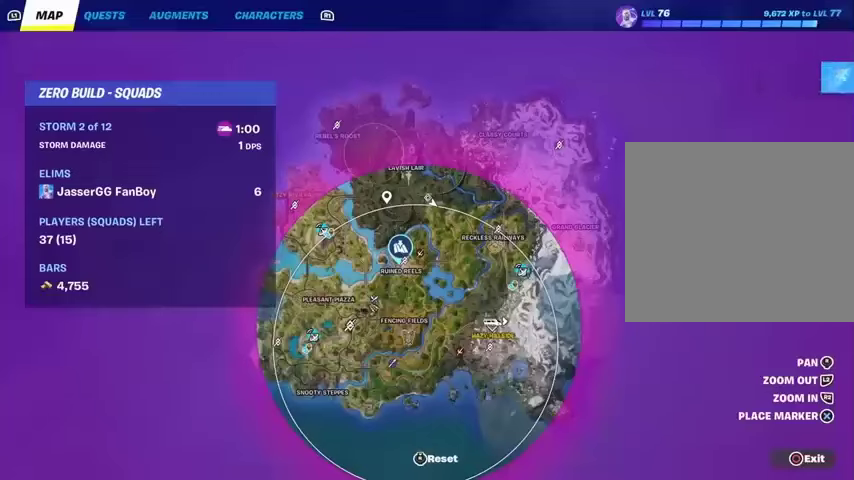
{"buttons": [], "left_stick": "up", "right_stick": "center", "events": [[300, "right_stick", "down-right"], [467, "right_stick", "center"]]}
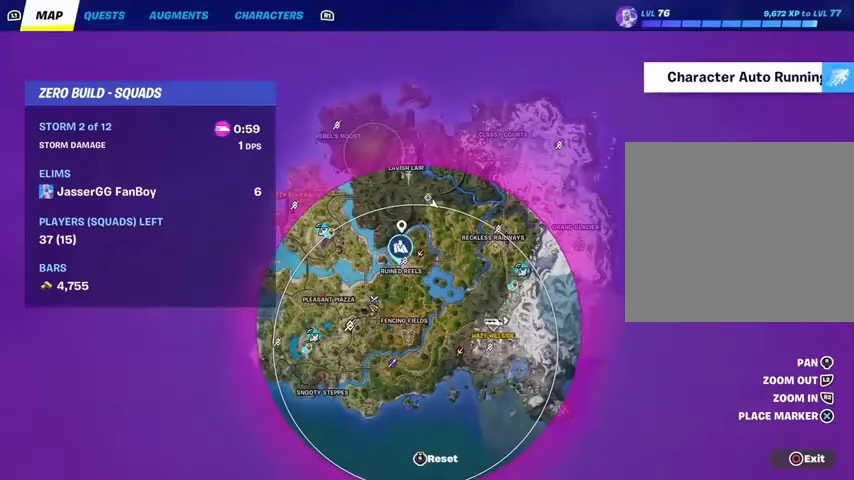
{"buttons": [], "left_stick": "up", "right_stick": "center", "events": [[333, "right_stick", "up-left"], [433, "right_stick", "center"]]}
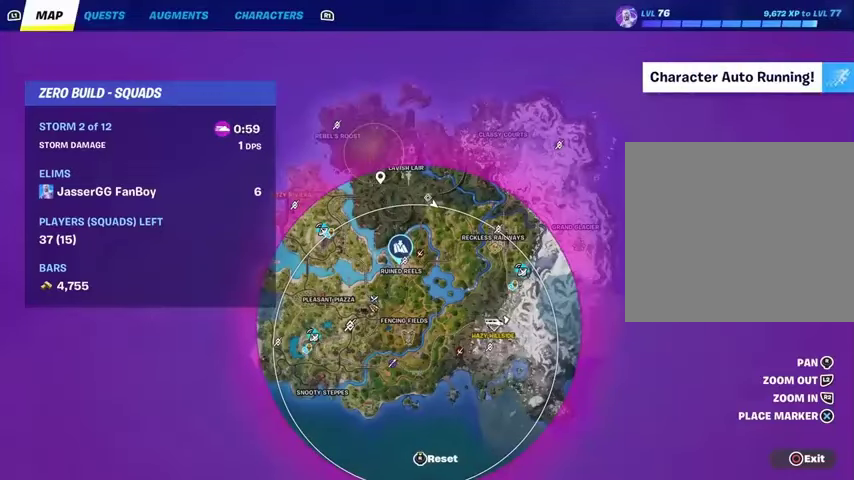
{"buttons": [], "left_stick": "up", "right_stick": "down-right", "events": [[367, "right_stick", "down-right"]]}
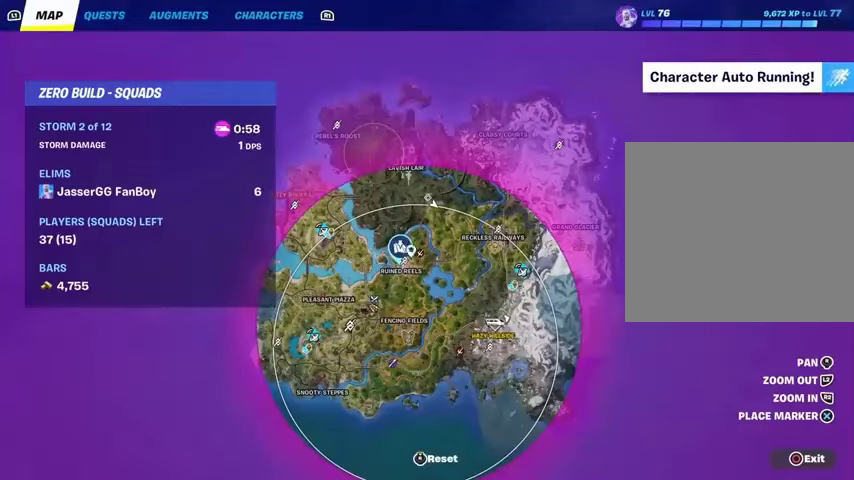
{"buttons": [], "left_stick": "up", "right_stick": "center", "events": [[67, "right_stick", "center"], [300, "right_stick", "down"], [433, "right_stick", "center"]]}
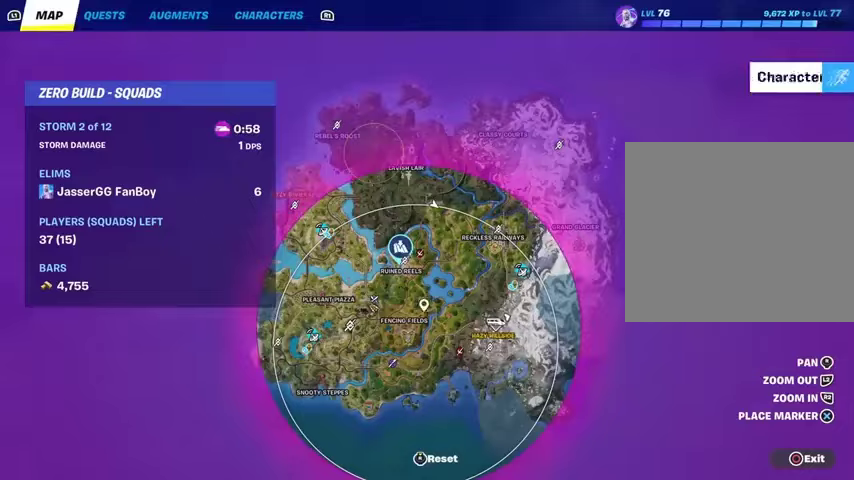
{"buttons": [], "left_stick": "up", "right_stick": "center", "events": [[433, "CIRCLE", "down"], [467, "CIRCLE", "up"]]}
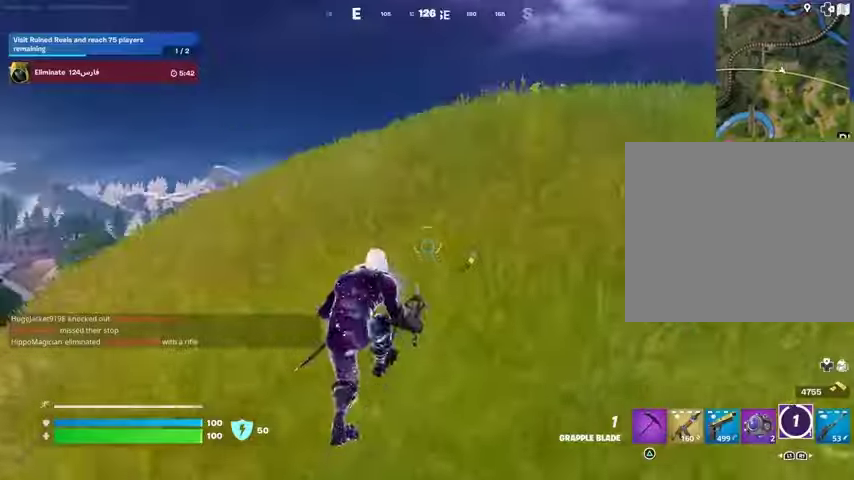
{"buttons": ["DPAD_RIGHT"], "left_stick": "up", "right_stick": "center", "events": [[67, "L3", "down"], [167, "L3", "up"], [300, "CROSS", "down"], [400, "CROSS", "up"], [400, "DPAD_RIGHT", "down"]]}
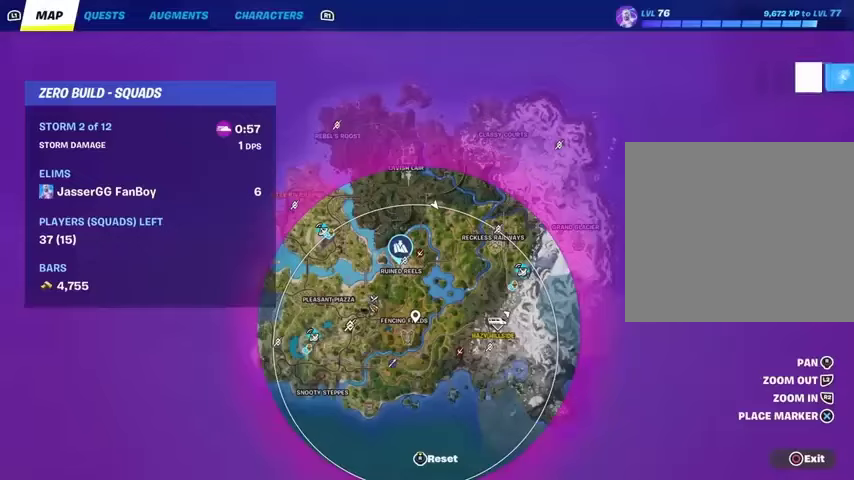
{"buttons": [], "left_stick": "up", "right_stick": "down", "events": [[33, "DPAD_RIGHT", "up"], [467, "right_stick", "down"]]}
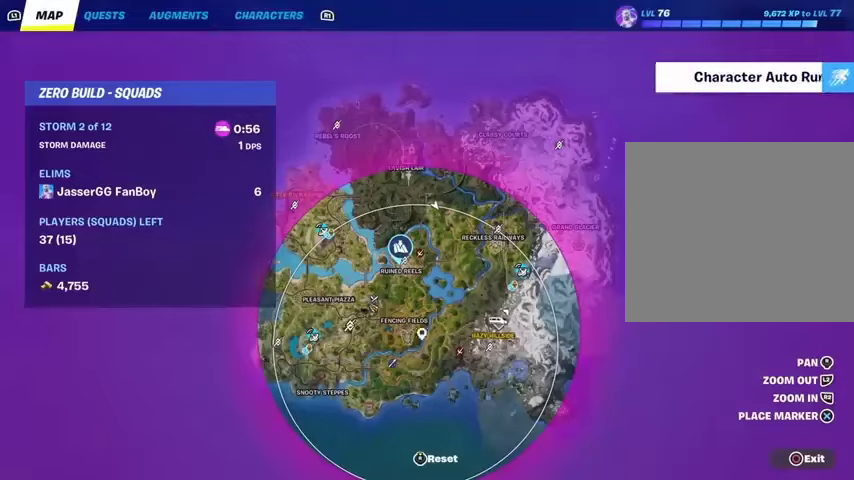
{"buttons": [], "left_stick": "up", "right_stick": "center", "events": [[100, "right_stick", "center"]]}
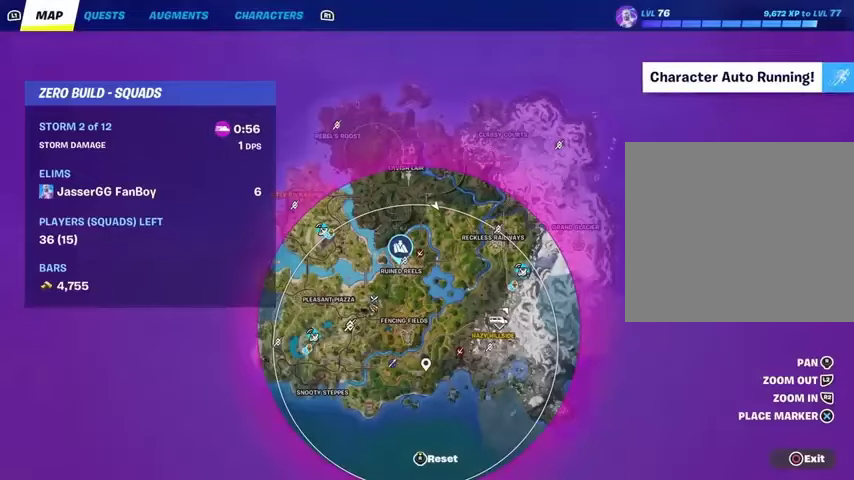
{"buttons": ["CIRCLE"], "left_stick": "up", "right_stick": "center", "events": [[433, "CIRCLE", "down"]]}
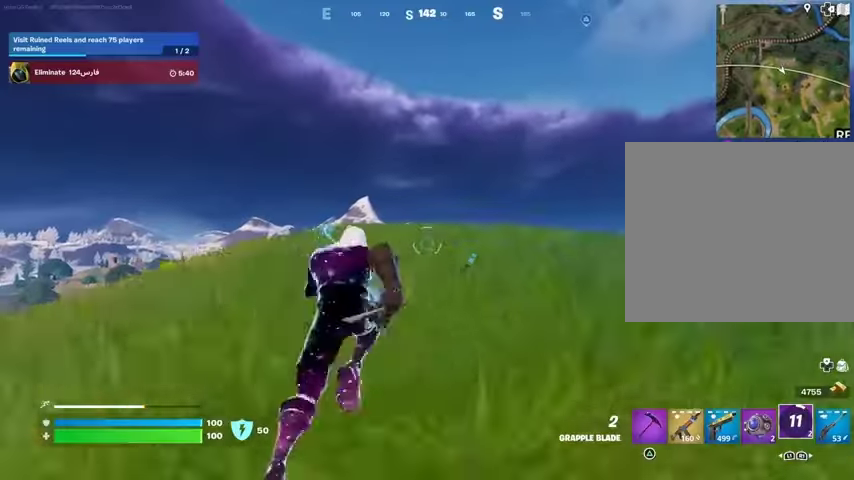
{"buttons": [], "left_stick": "up", "right_stick": "down-left", "events": [[33, "CIRCLE", "up"], [267, "CROSS", "down"], [333, "CROSS", "up"], [400, "right_stick", "down-left"]]}
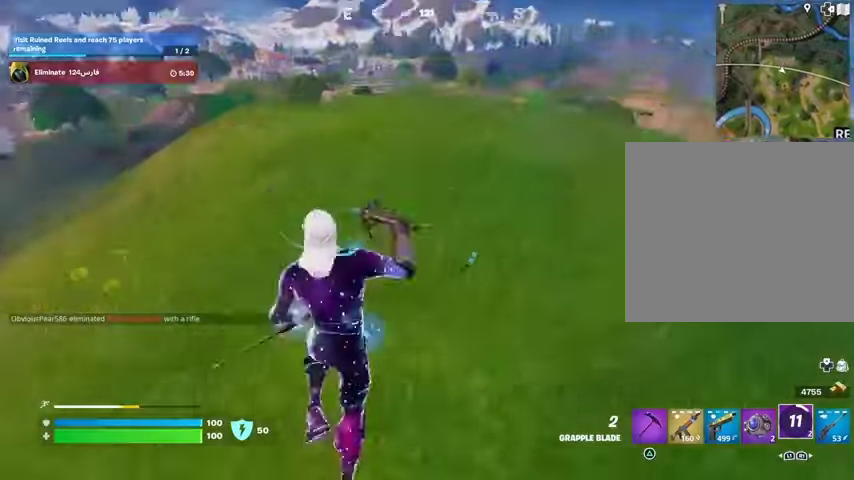
{"buttons": [], "left_stick": "up", "right_stick": "right", "events": [[33, "right_stick", "center"], [67, "left_stick", "up-right"], [233, "right_stick", "up"], [333, "right_stick", "center"], [433, "left_stick", "up"], [433, "right_stick", "right"]]}
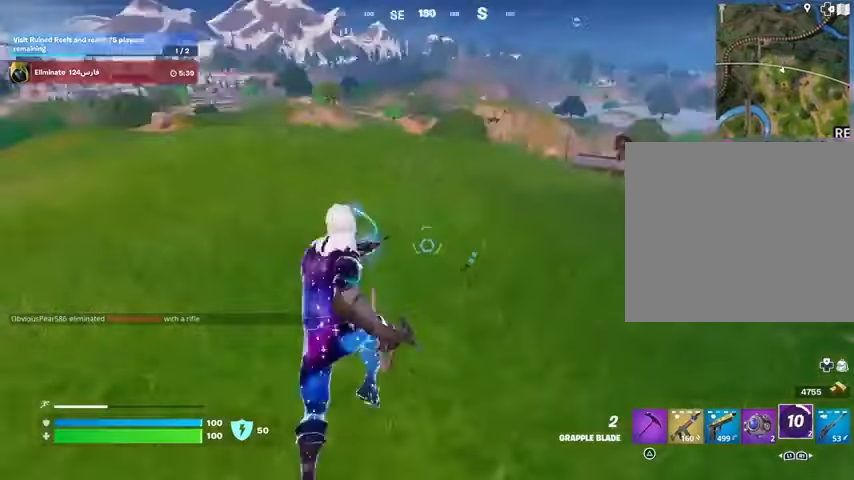
{"buttons": [], "left_stick": "up-left", "right_stick": "center", "events": [[33, "left_stick", "up-left"], [67, "right_stick", "center"], [167, "CROSS", "down"], [267, "CROSS", "up"]]}
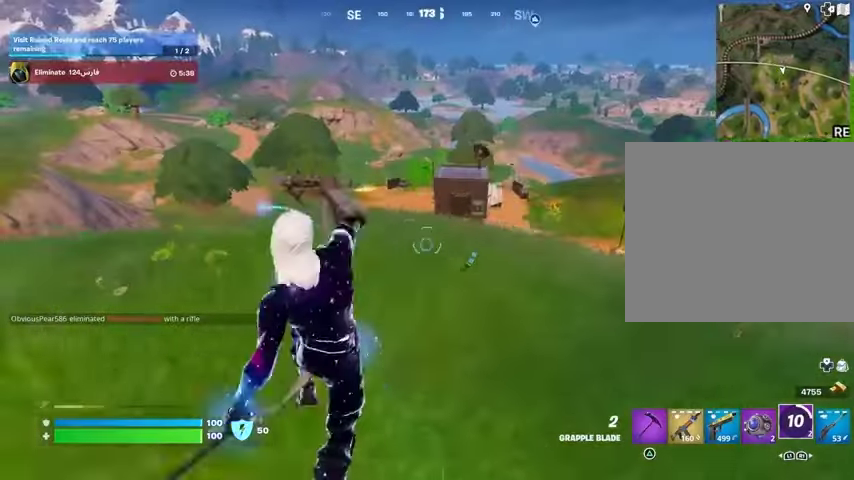
{"buttons": [], "left_stick": "up-left", "right_stick": "center", "events": []}
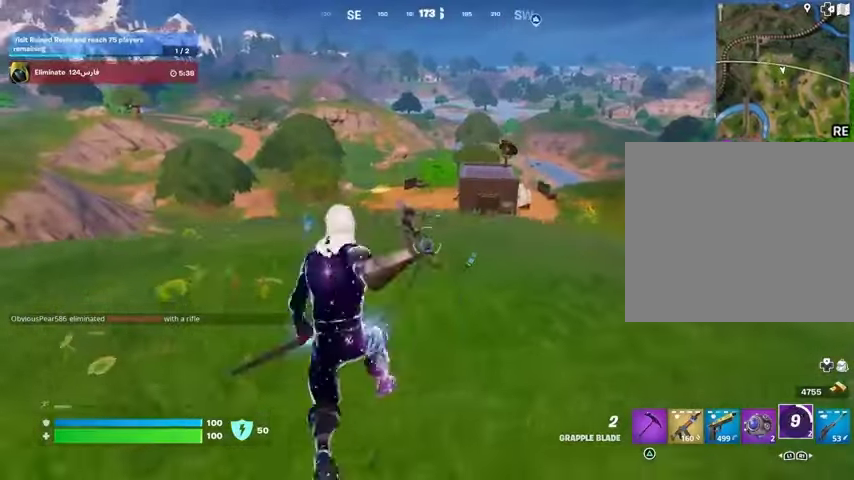
{"buttons": [], "left_stick": "up-right", "right_stick": "center", "events": [[133, "left_stick", "up"], [300, "right_stick", "left"], [400, "left_stick", "up-right"], [400, "right_stick", "center"]]}